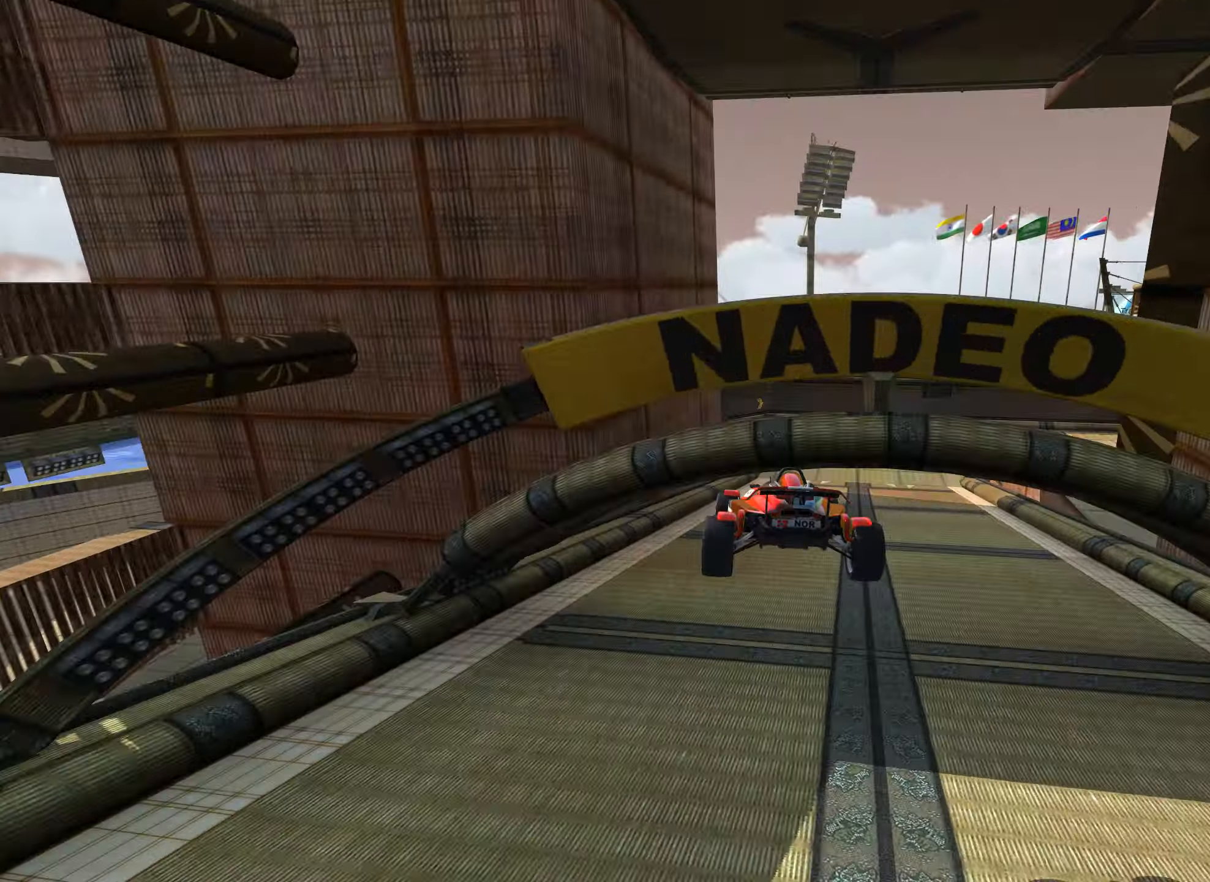
Gameplay with keyboard; each line is a JSON object with the keys held at the frame after it. "events" lists presses ("down") and releases ("up") of "down", "left", "right" and "up" between this image and that frame as [ms after this image, input, new state], when the widget could be followed in between. No other keys are recorded. Mouse input is not recorded.
{"keys": ["right", "up"], "events": [[267, "left", "down"], [384, "left", "up"], [484, "right", "down"]]}
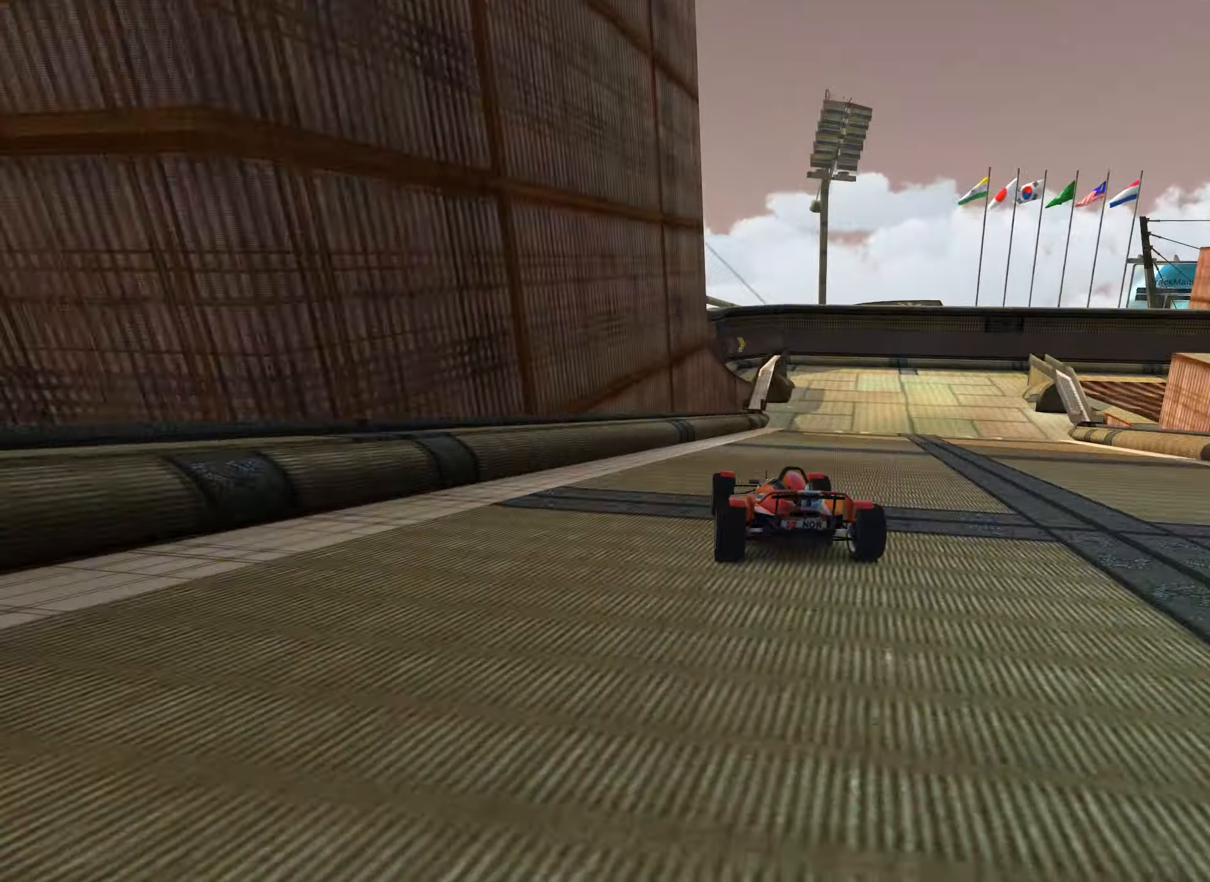
{"keys": ["right", "up"], "events": [[250, "up", "up"], [334, "up", "down"]]}
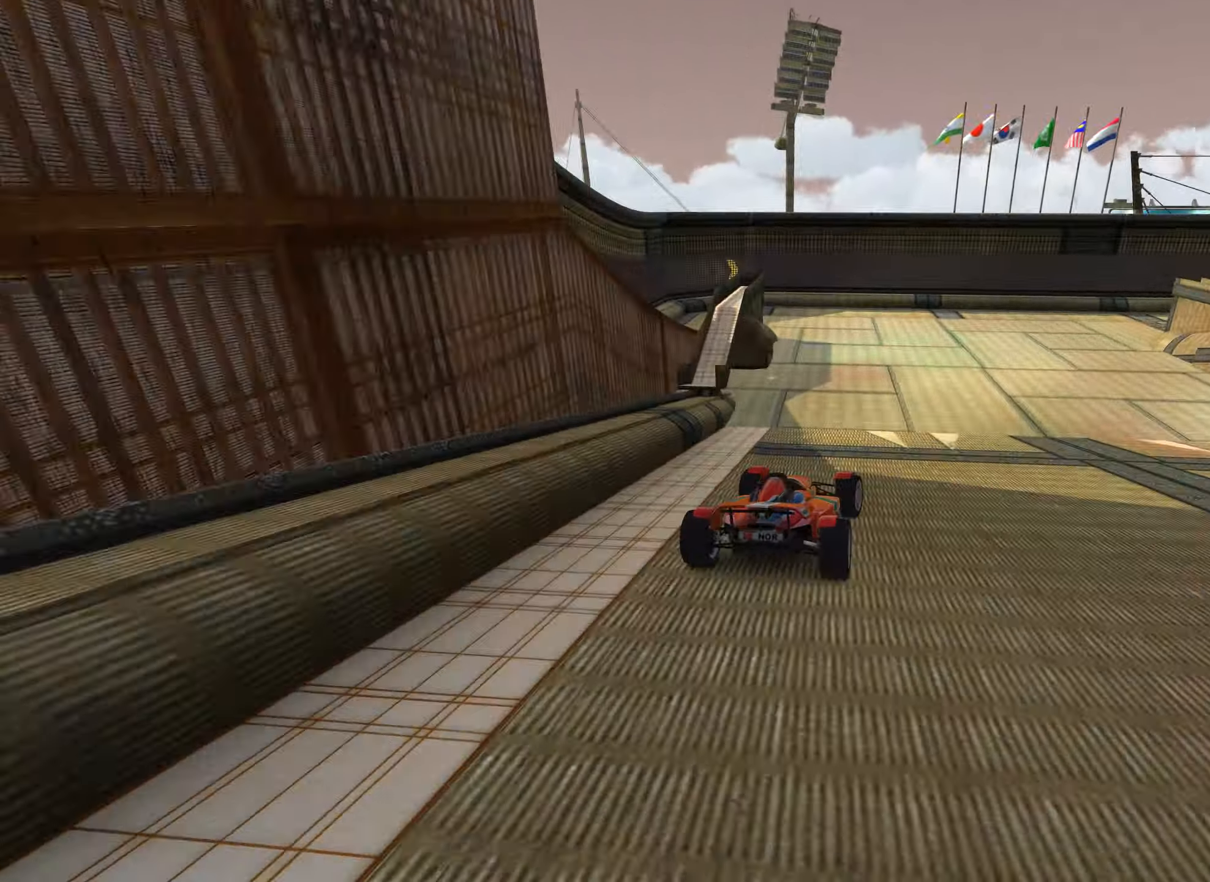
{"keys": ["down", "right", "up"], "events": [[367, "down", "down"]]}
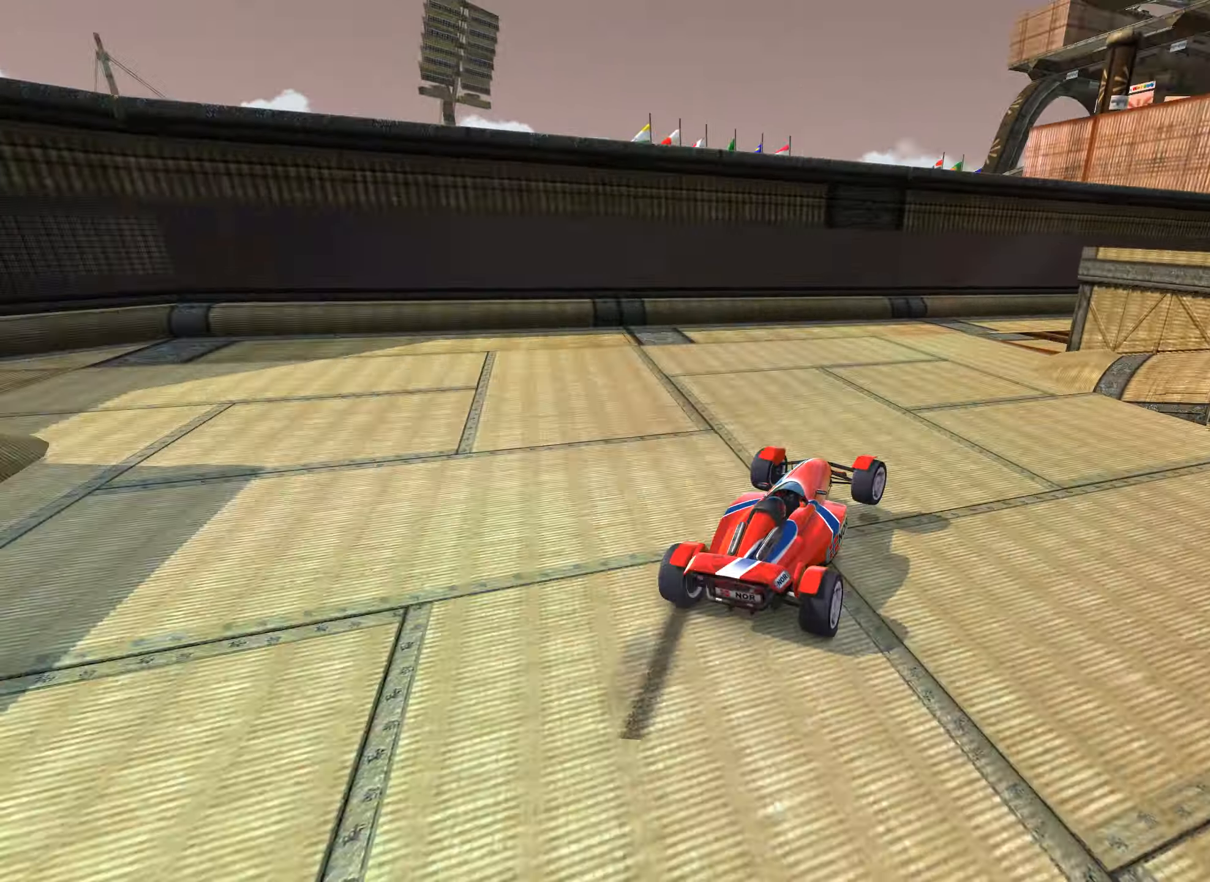
{"keys": ["right", "up"], "events": [[217, "down", "up"], [267, "right", "up"], [317, "right", "down"]]}
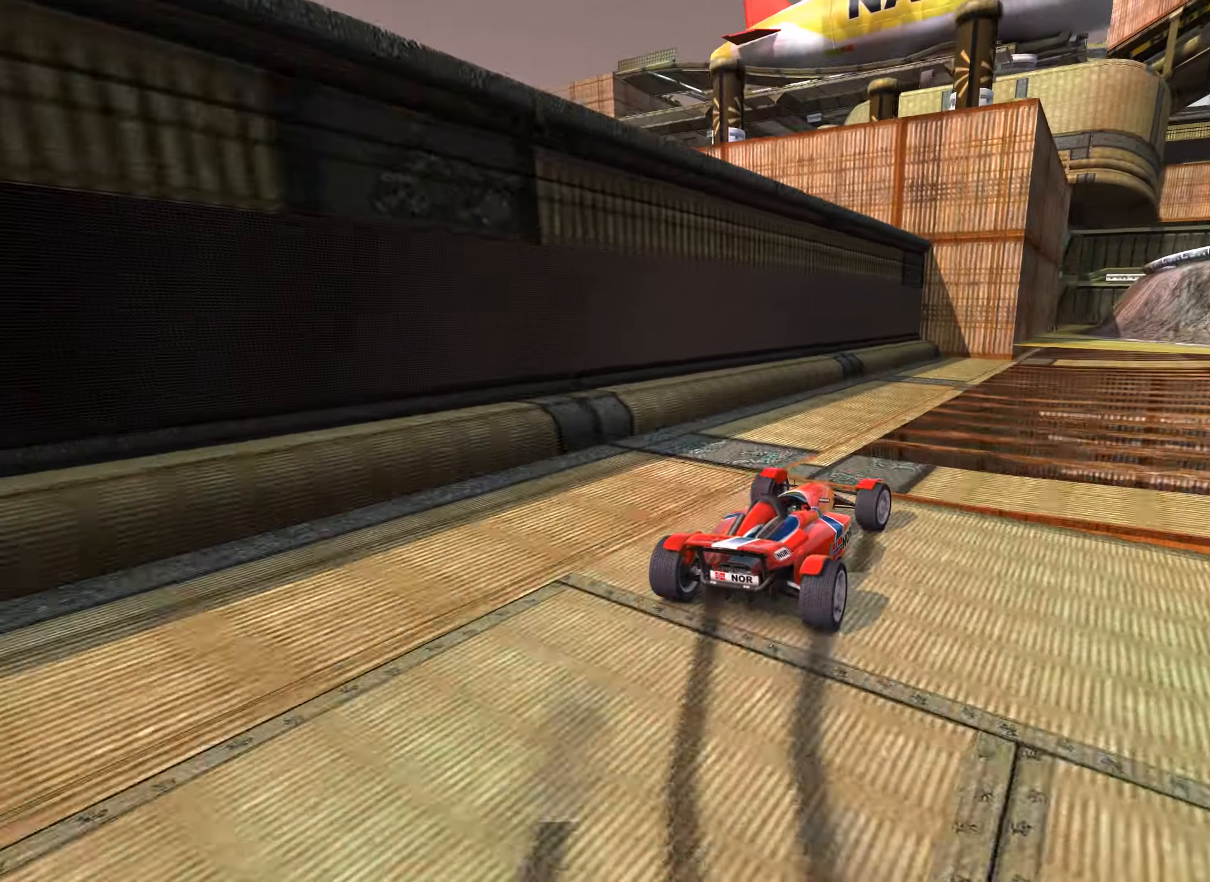
{"keys": ["right", "up"], "events": [[83, "right", "up"], [150, "right", "down"]]}
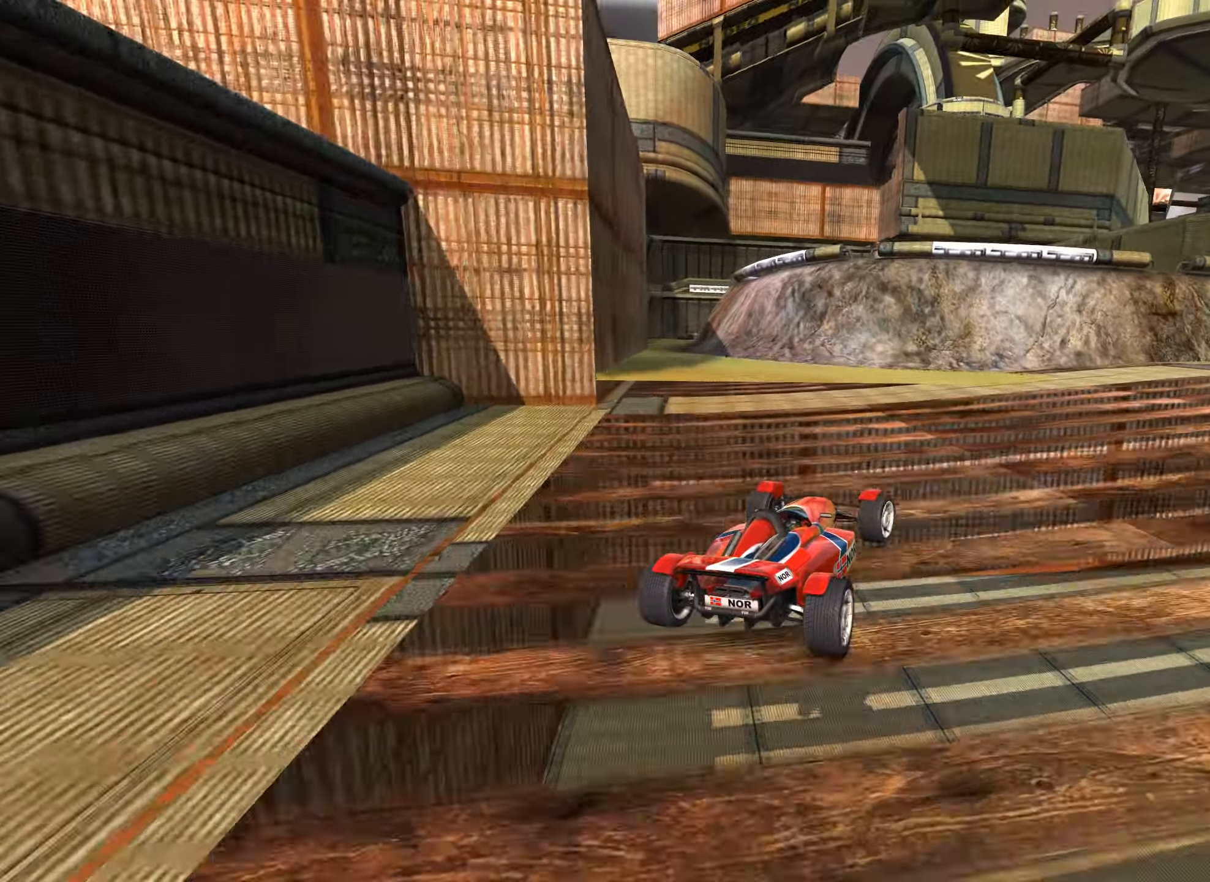
{"keys": ["right", "up"], "events": [[100, "right", "up"], [166, "right", "down"]]}
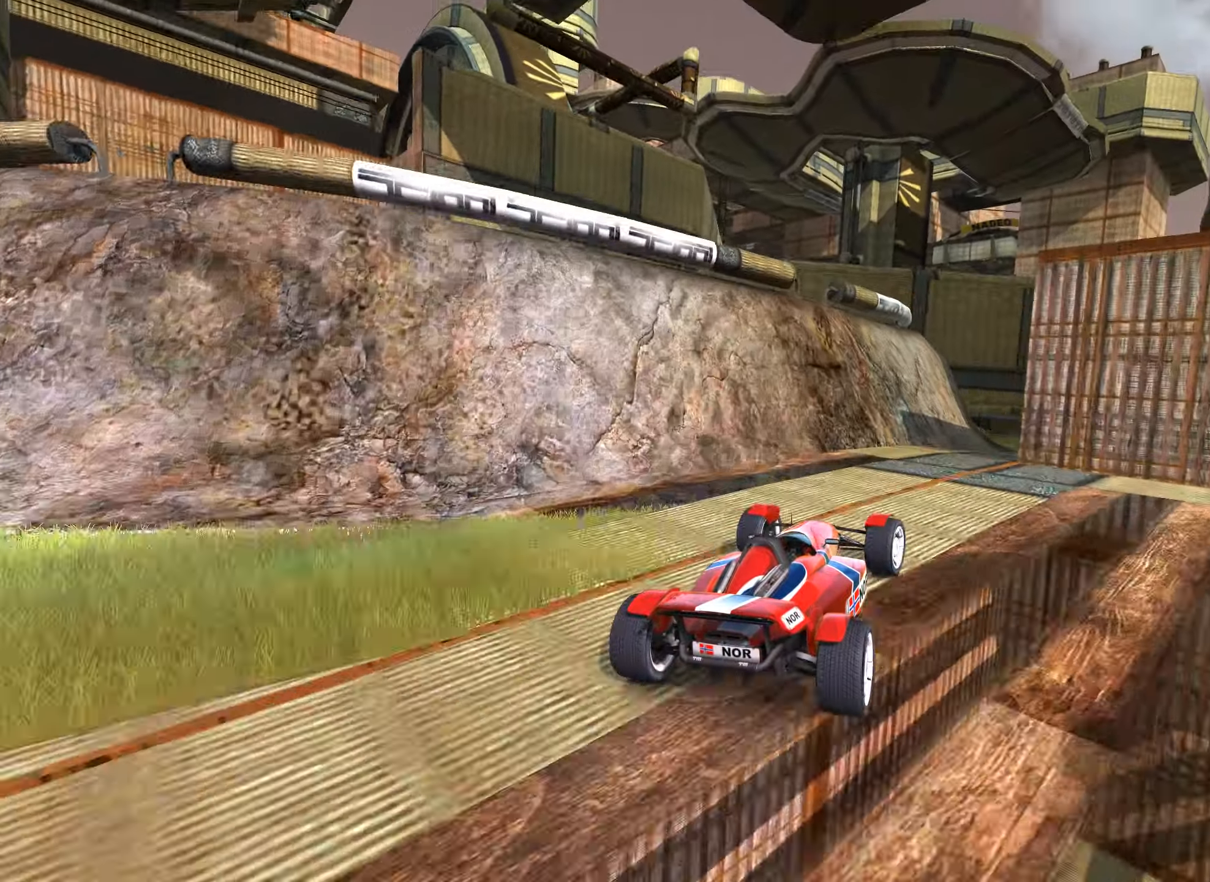
{"keys": ["up"], "events": [[166, "right", "up"], [216, "left", "down"], [333, "left", "up"], [450, "left", "down"], [483, "left", "up"]]}
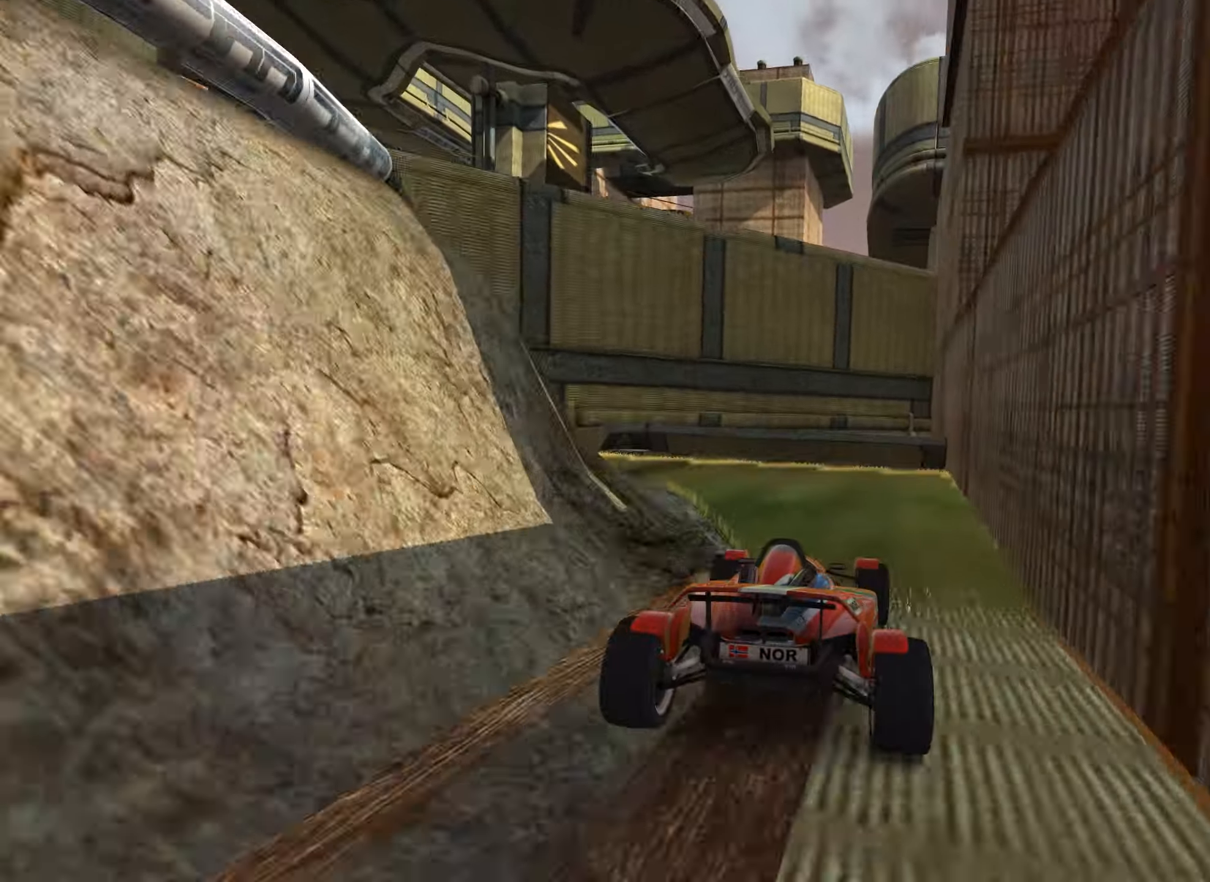
{"keys": ["left"], "events": [[166, "left", "down"], [200, "up", "up"]]}
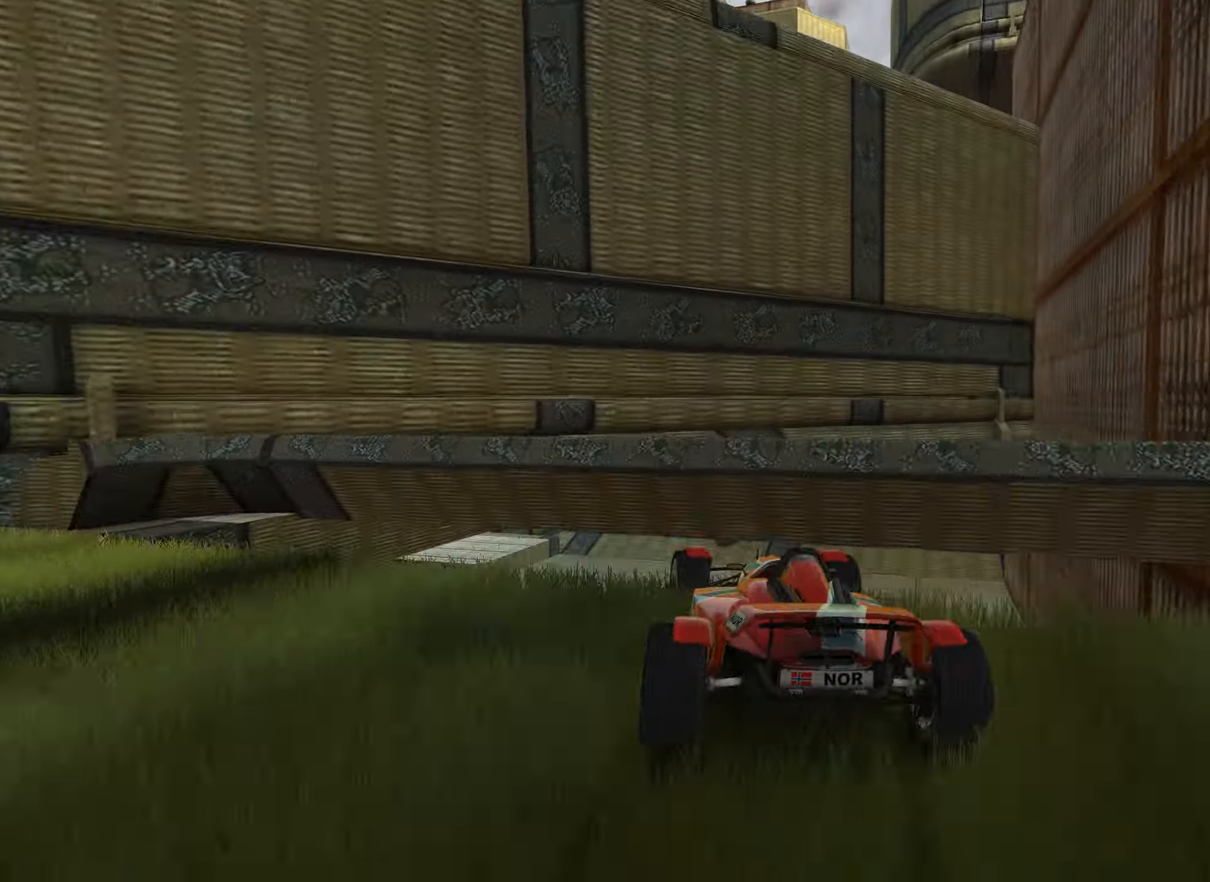
{"keys": ["left", "up"], "events": [[33, "up", "down"], [66, "left", "up"], [116, "right", "down"], [200, "right", "up"], [283, "left", "down"]]}
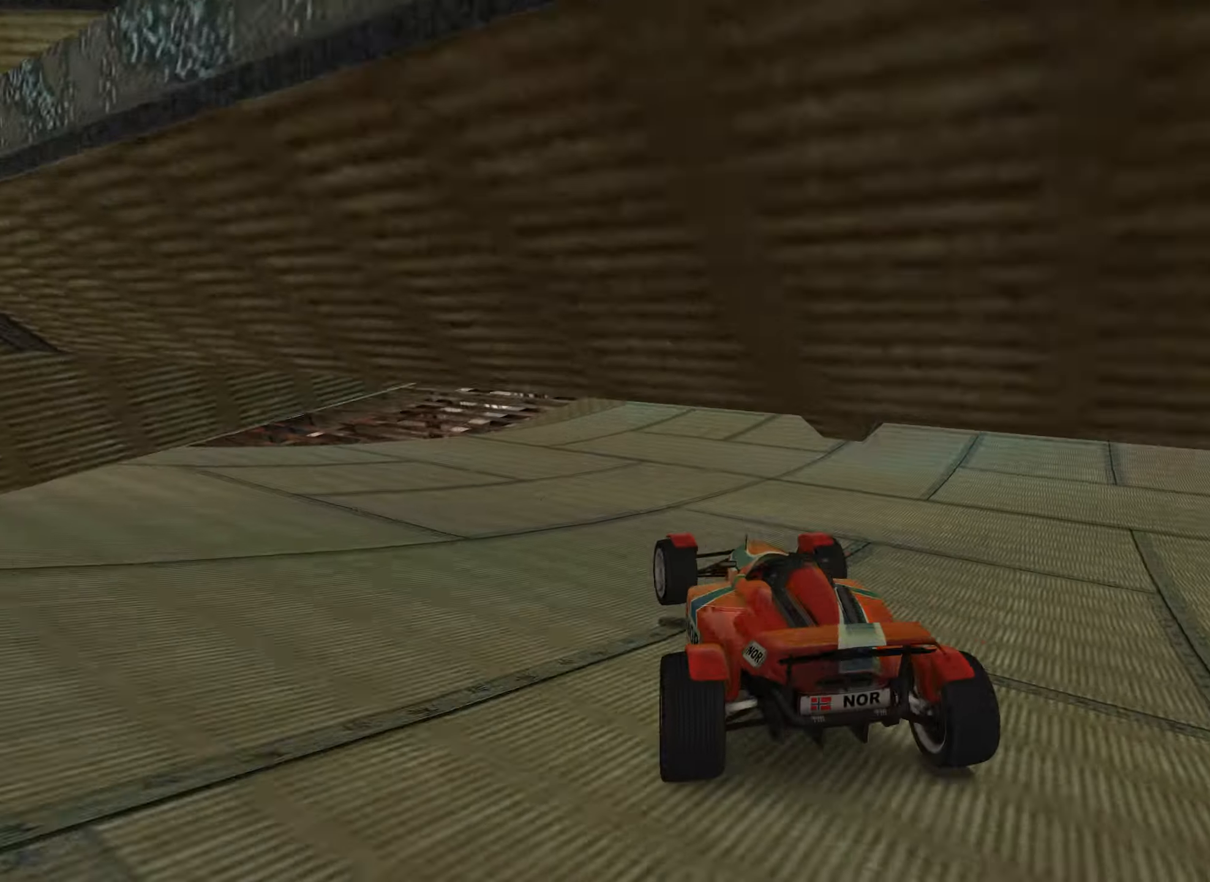
{"keys": ["up"], "events": [[83, "left", "up"], [200, "left", "down"], [333, "left", "up"]]}
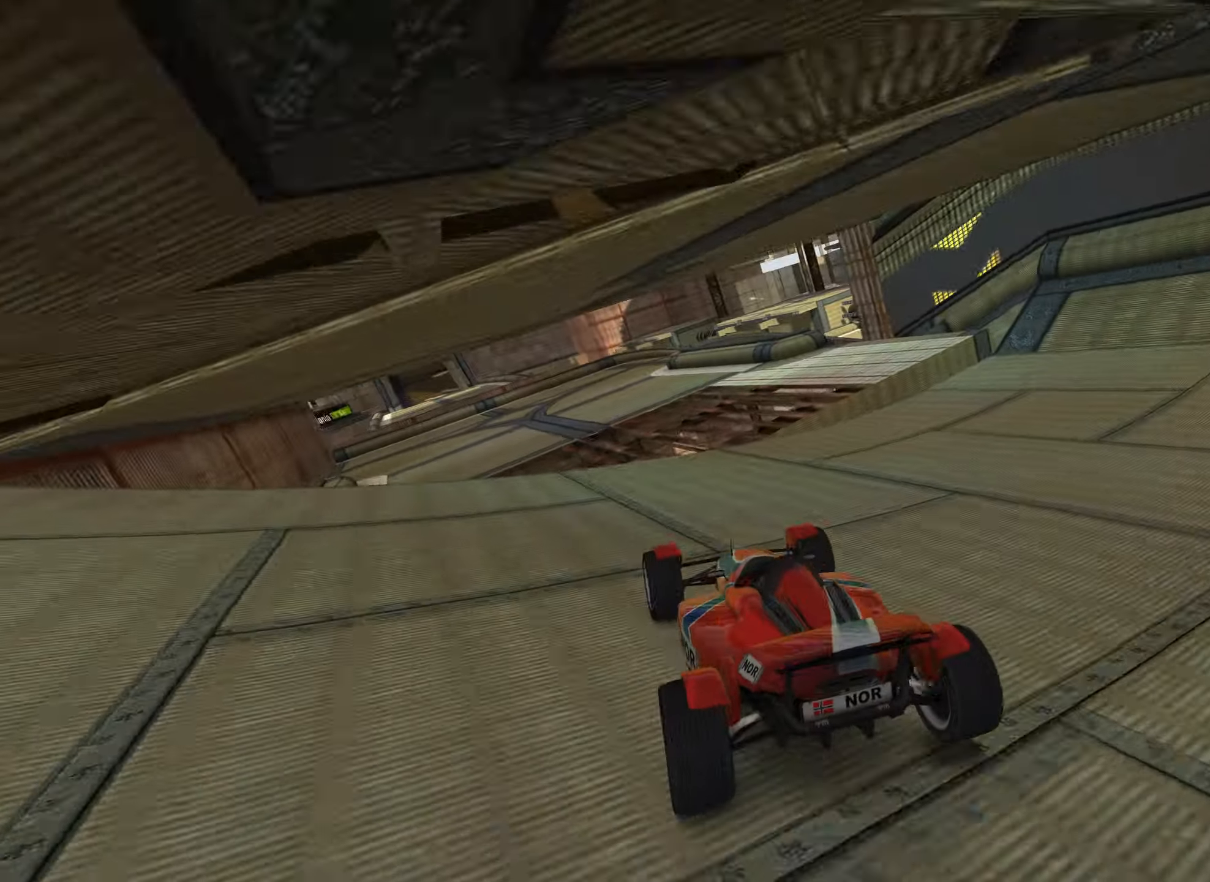
{"keys": ["right", "up"], "events": [[33, "right", "down"], [216, "right", "up"], [316, "right", "down"]]}
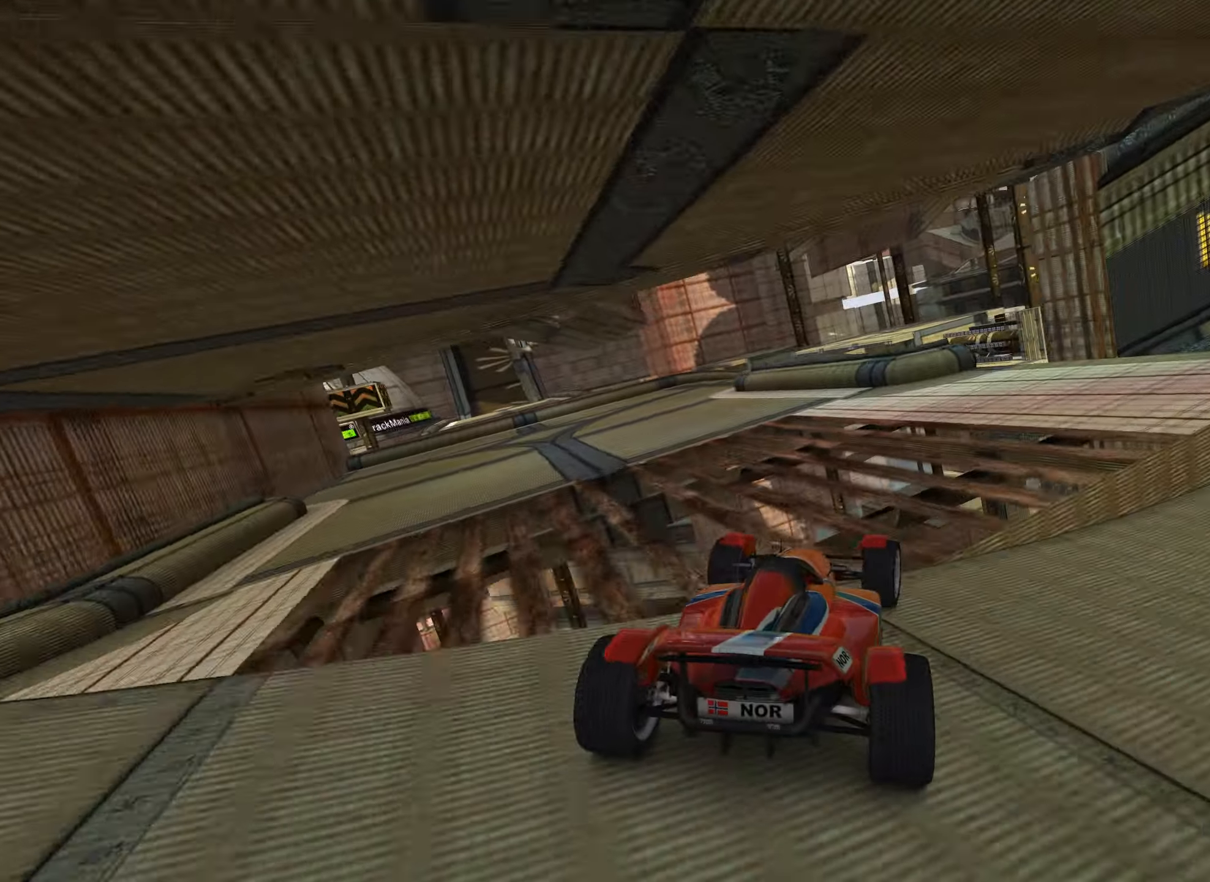
{"keys": ["right", "up"], "events": [[16, "right", "up"], [83, "right", "down"], [350, "right", "up"], [433, "right", "down"]]}
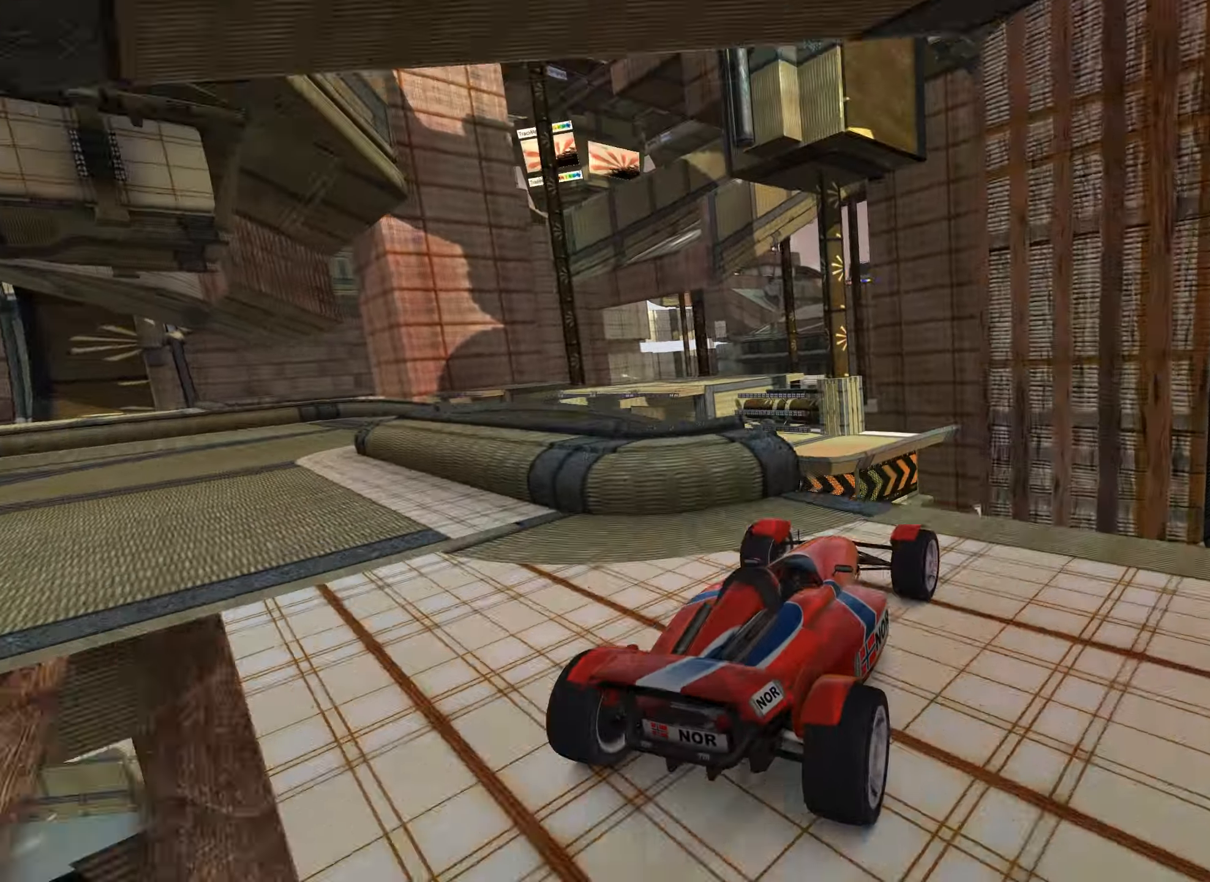
{"keys": ["left", "up"], "events": [[66, "right", "up"], [150, "left", "down"]]}
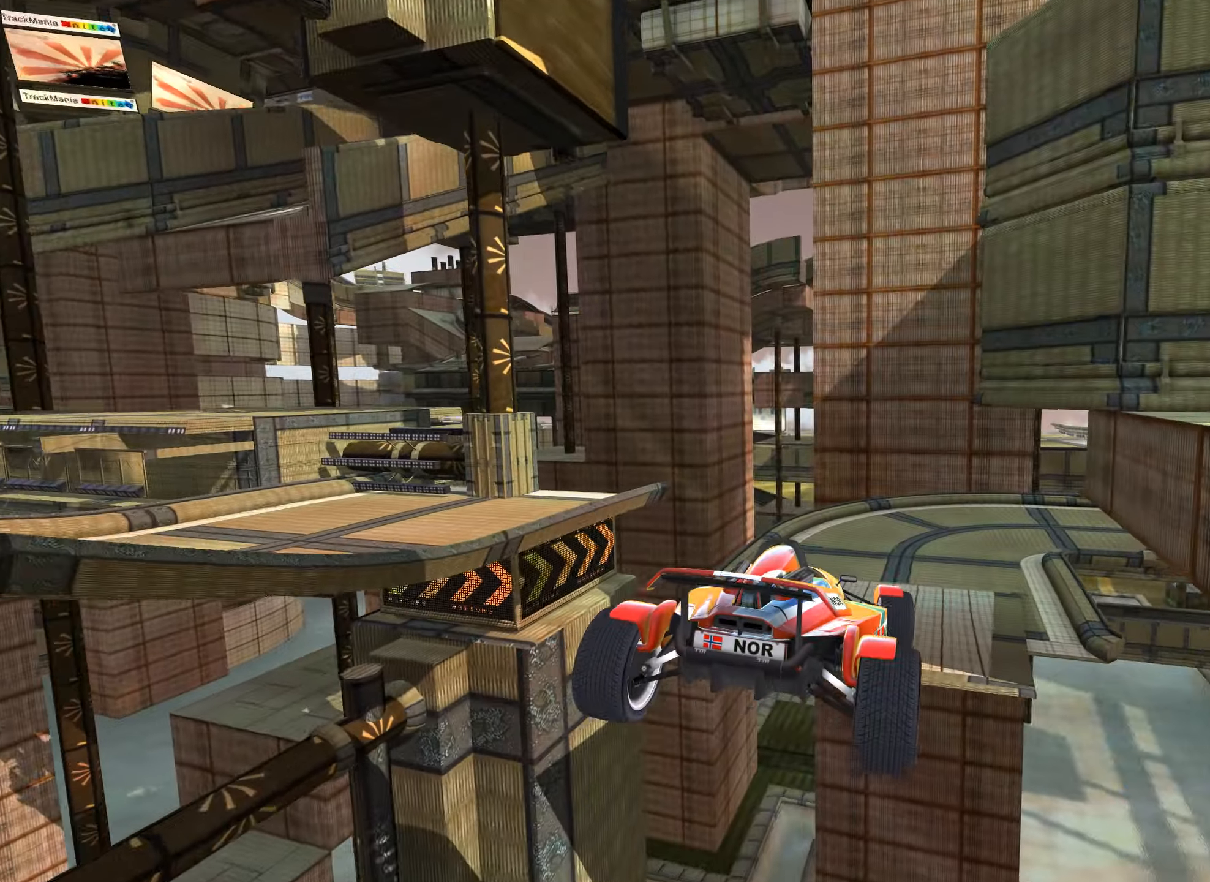
{"keys": ["left", "up"], "events": [[250, "down", "down"], [316, "down", "up"]]}
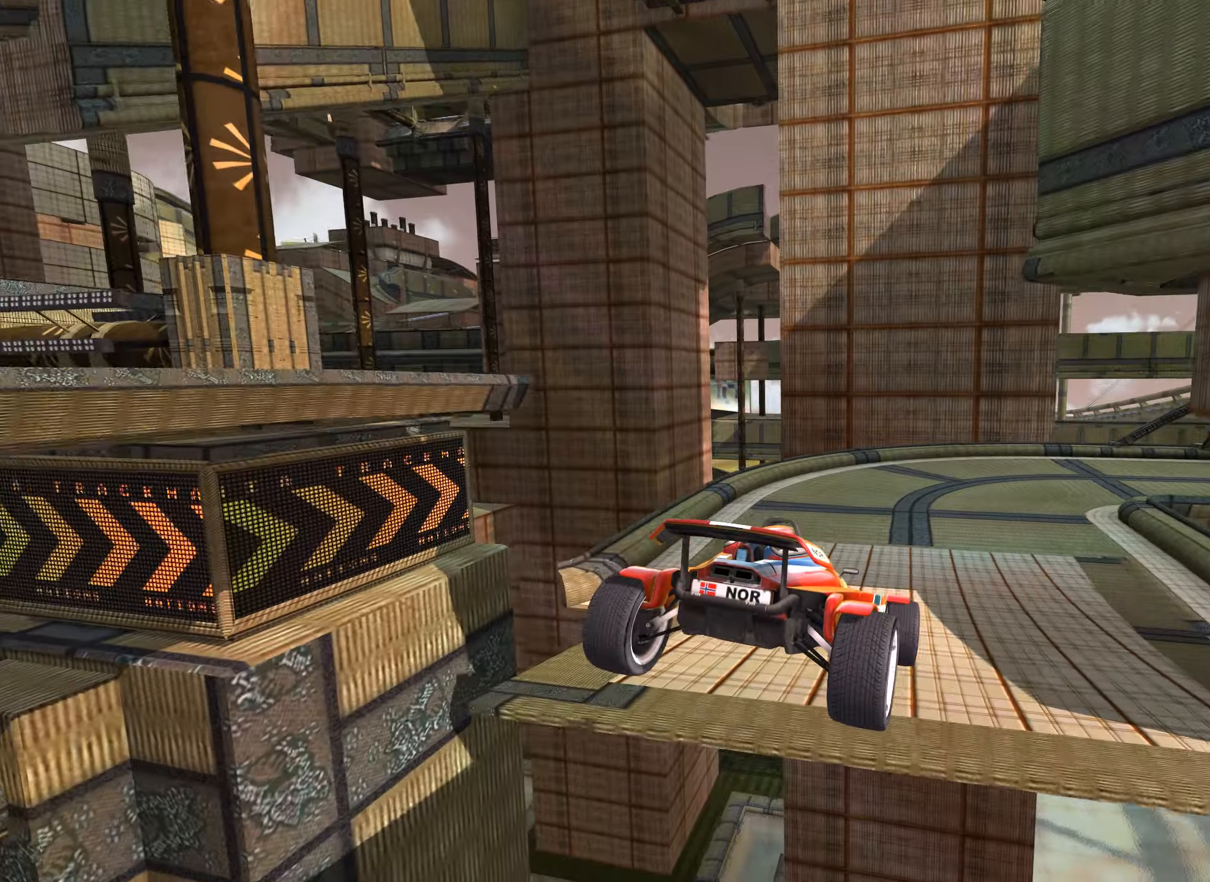
{"keys": ["right", "up"], "events": [[67, "left", "up"], [217, "right", "down"], [417, "right", "up"], [483, "right", "down"]]}
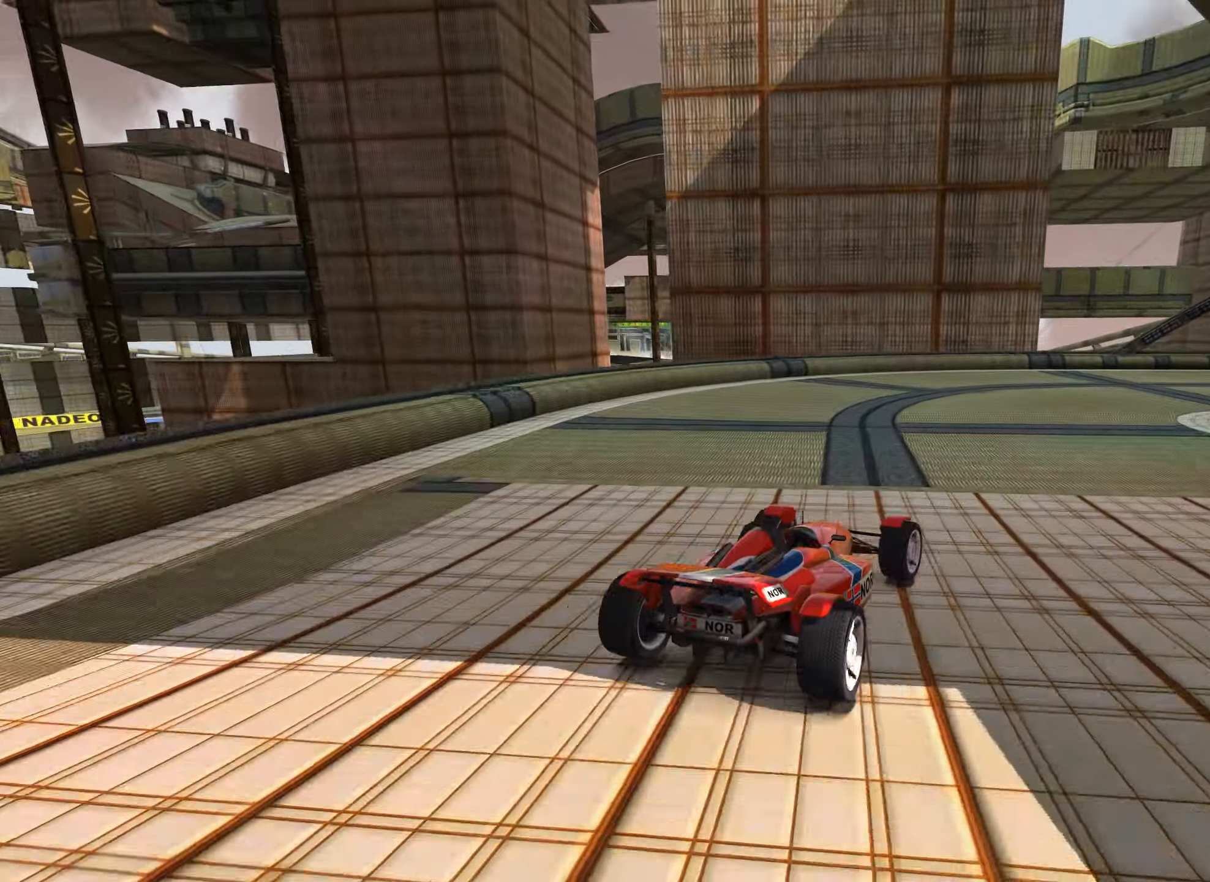
{"keys": ["right", "up"], "events": [[417, "right", "up"], [467, "right", "down"]]}
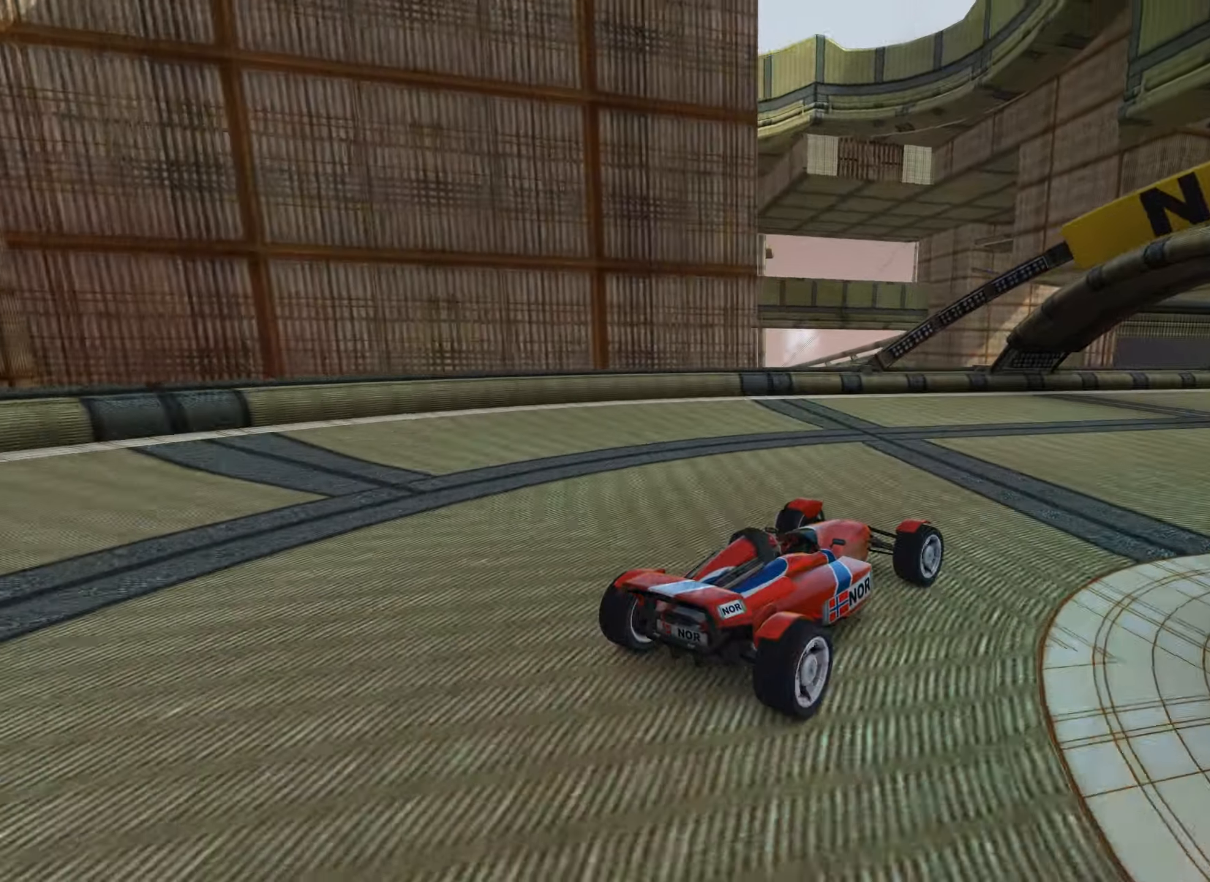
{"keys": ["down", "right", "up"], "events": [[333, "right", "up"], [400, "down", "down"], [400, "right", "down"]]}
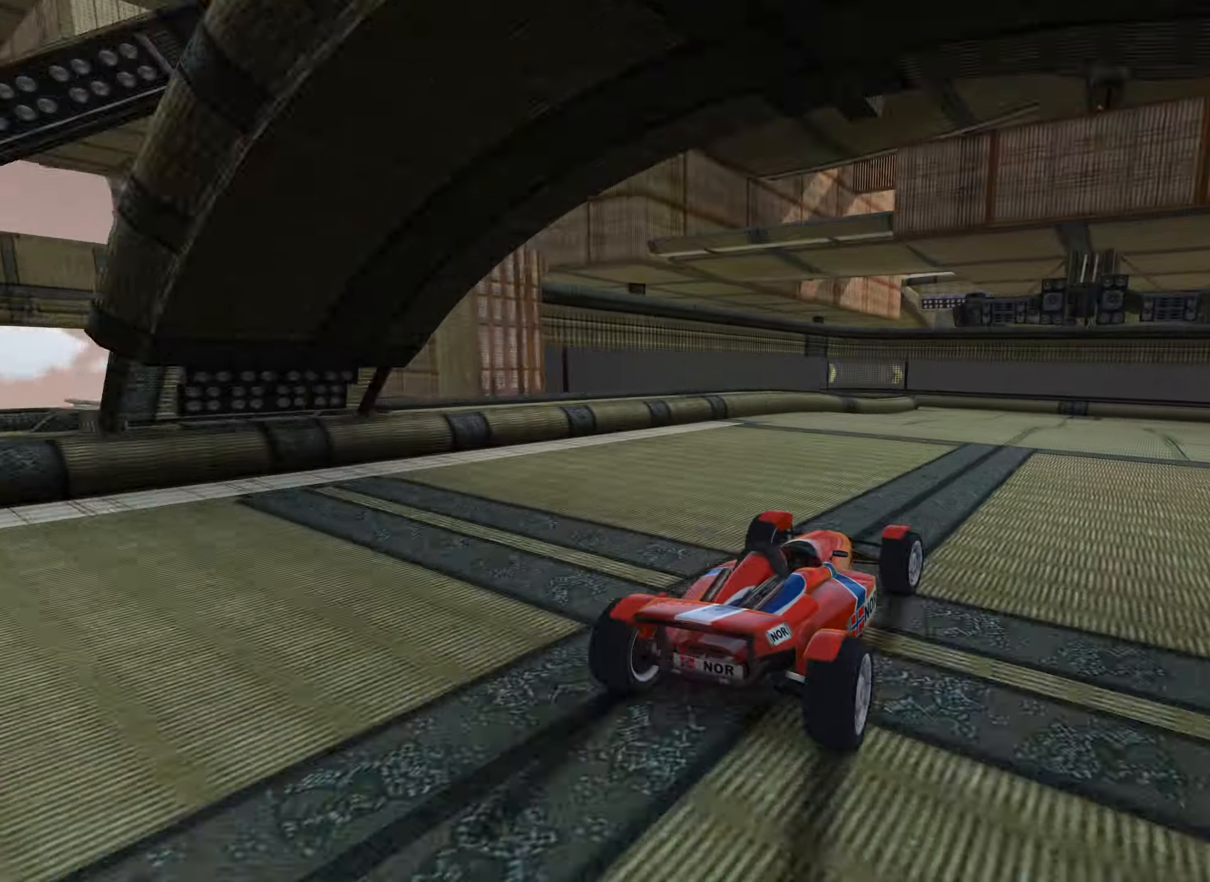
{"keys": ["down", "right", "up"], "events": []}
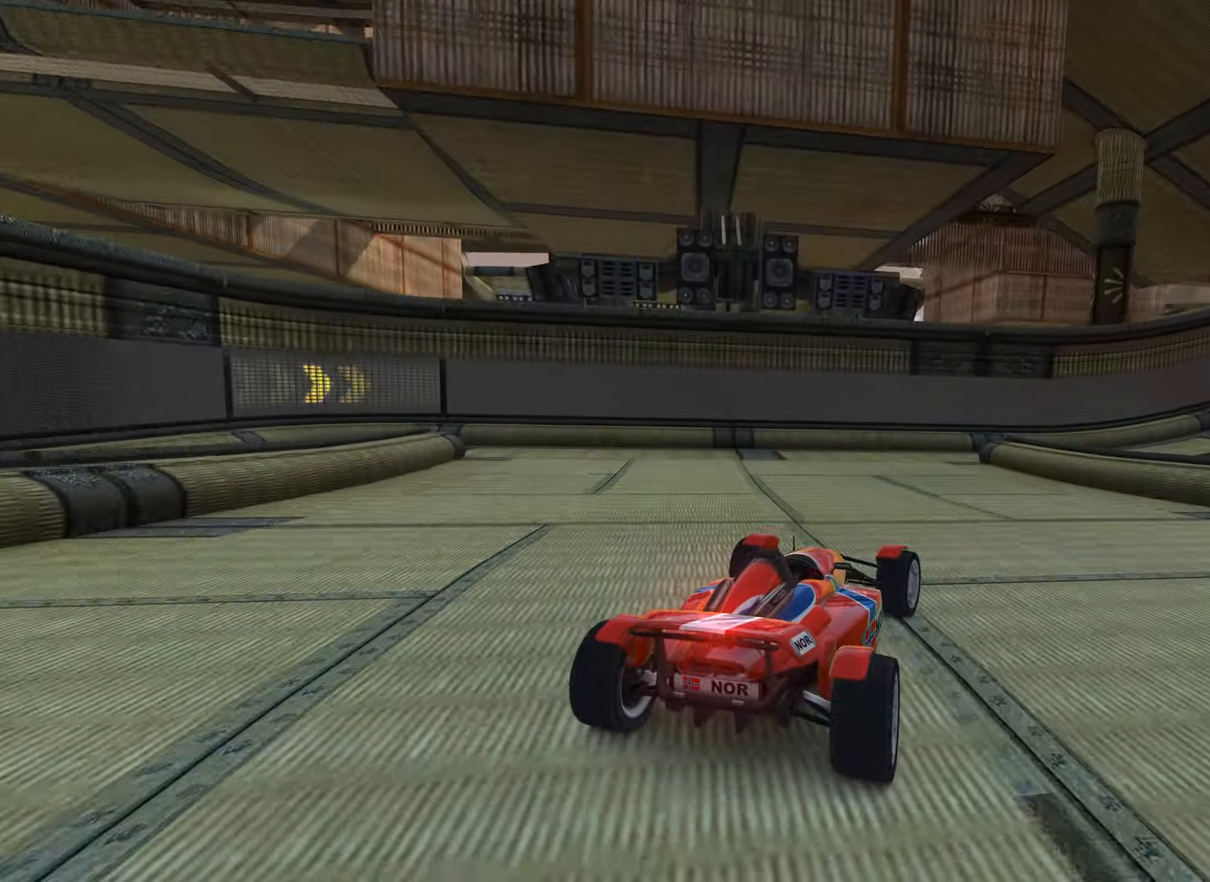
{"keys": ["right", "up"], "events": [[200, "up", "up"], [383, "up", "down"], [417, "down", "up"]]}
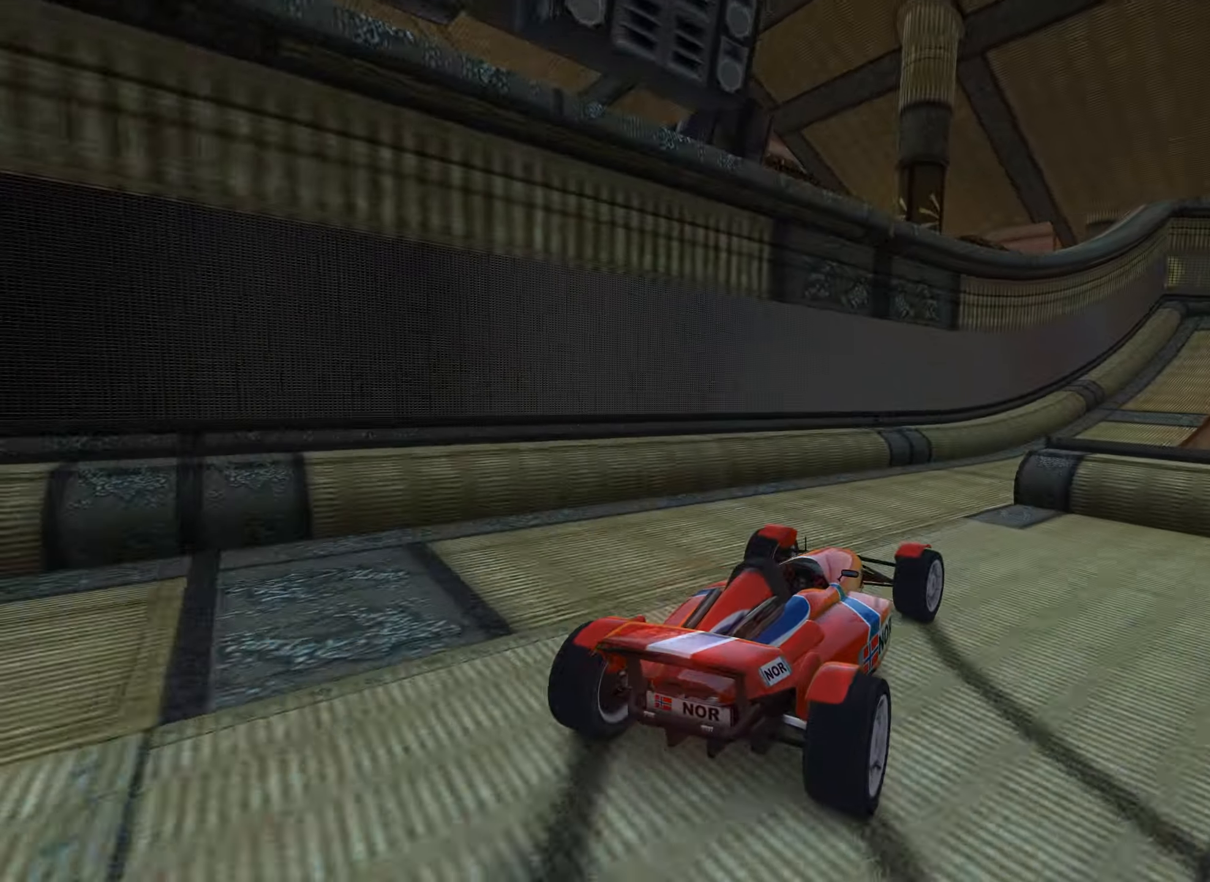
{"keys": ["right", "up"], "events": [[300, "right", "up"], [350, "right", "down"]]}
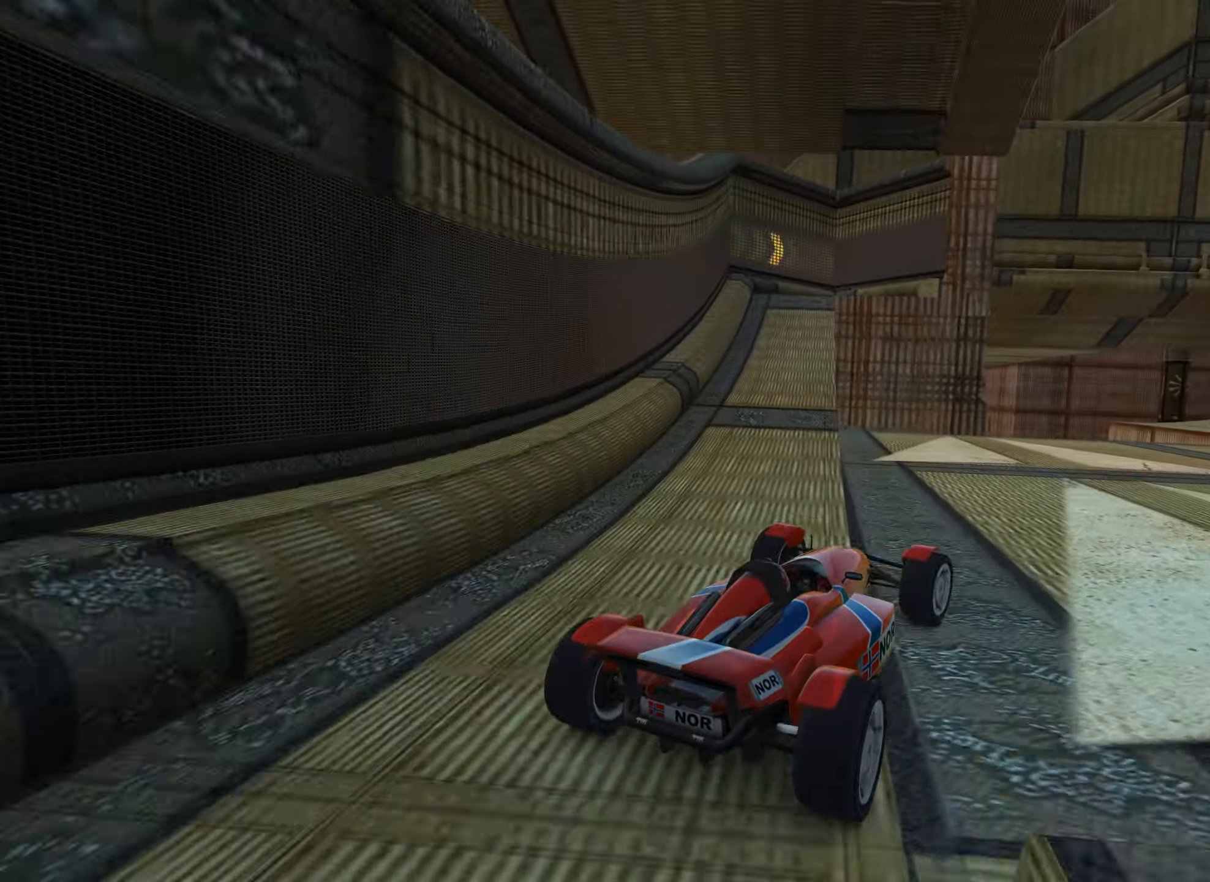
{"keys": ["right", "up"], "events": [[67, "right", "up"], [133, "right", "down"], [300, "right", "up"], [483, "right", "down"]]}
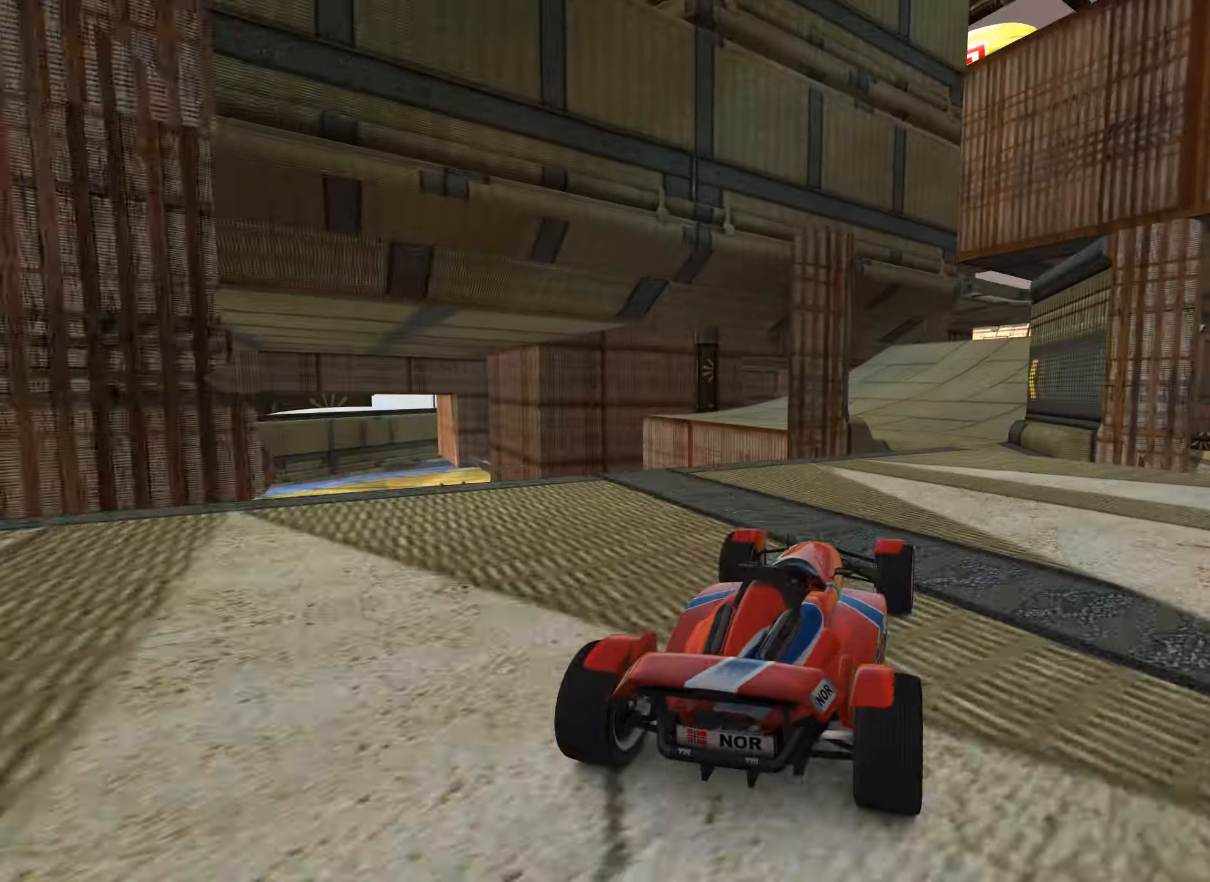
{"keys": ["up"], "events": [[183, "right", "up"], [250, "right", "down"], [400, "right", "up"]]}
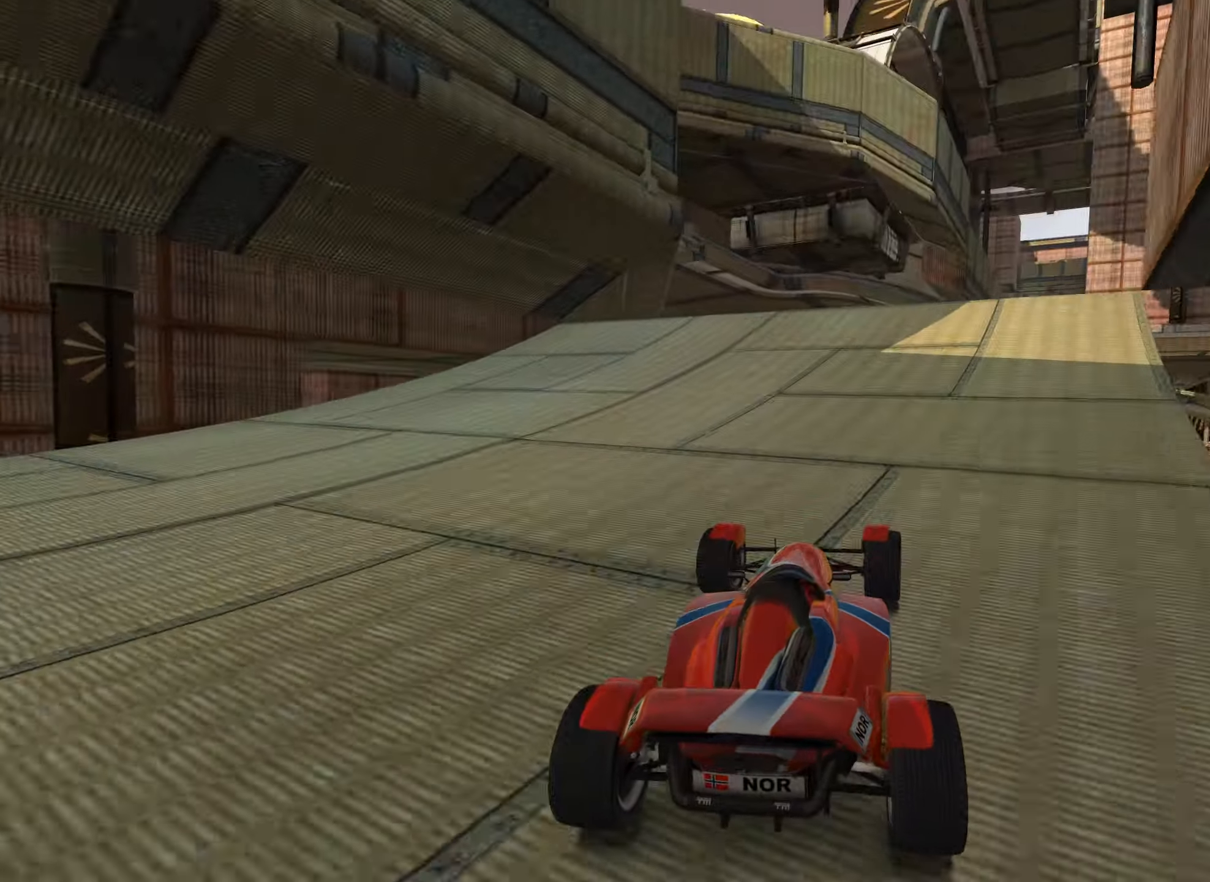
{"keys": ["up"], "events": [[17, "right", "down"], [117, "right", "up"], [250, "left", "down"], [283, "left", "up"]]}